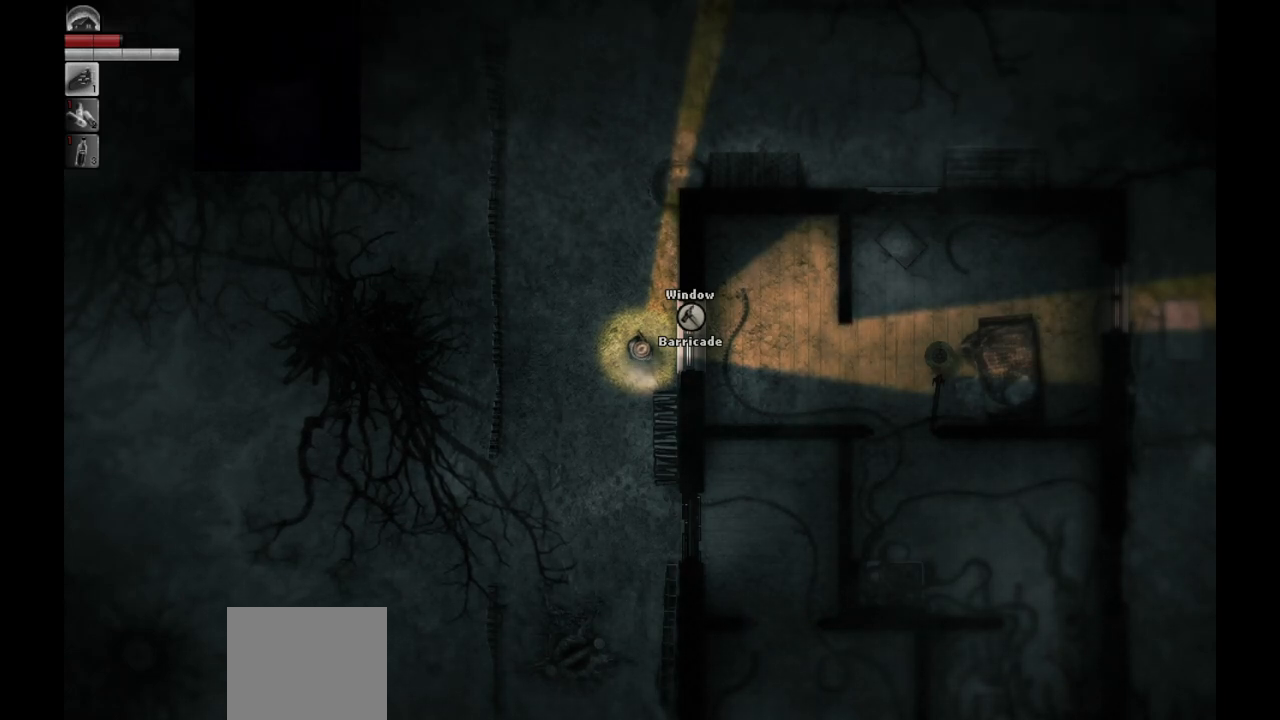
Gameplay with a controller (PlayStation layout); each line is a JSON object with the inputs held at the frame after it. "events" lists button and stick changes between this image and that frame as [ms after this image, input, new state], when the widget could be followed in between.
{"buttons": [], "left_stick": "down-left", "right_stick": "center", "events": [[400, "left_stick", "down-left"]]}
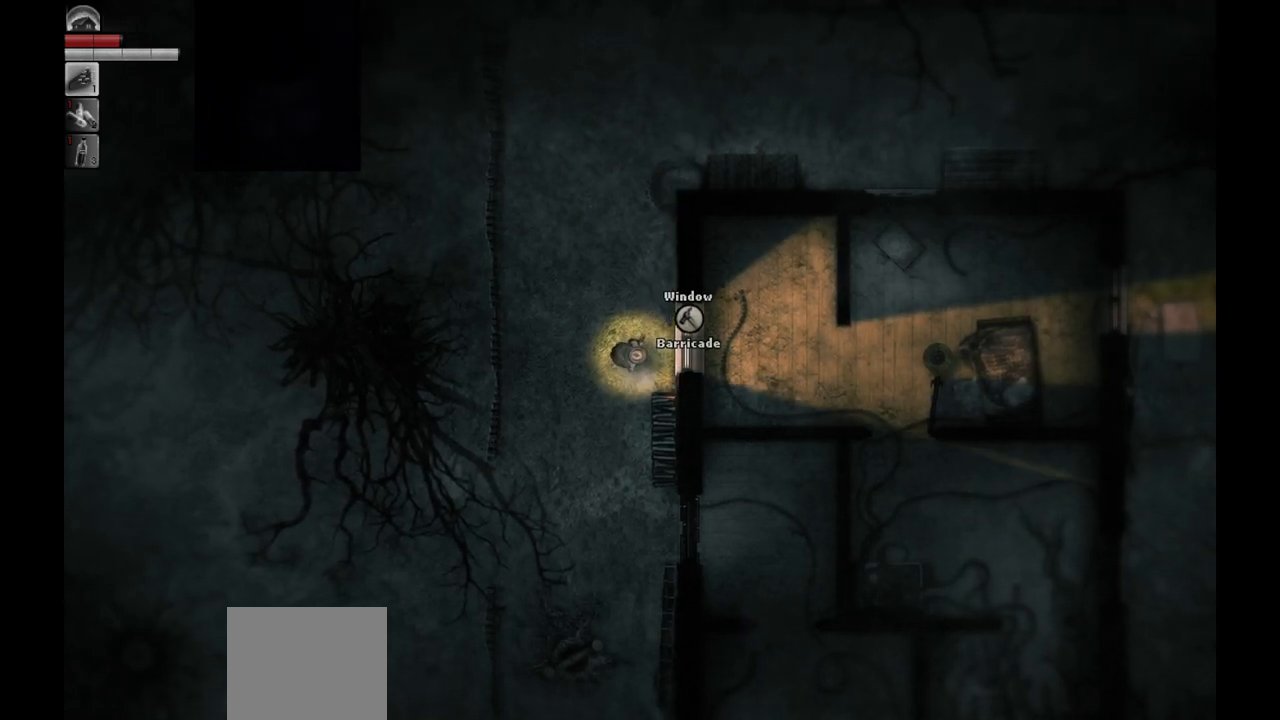
{"buttons": [], "left_stick": "down", "right_stick": "center", "events": [[450, "left_stick", "down"]]}
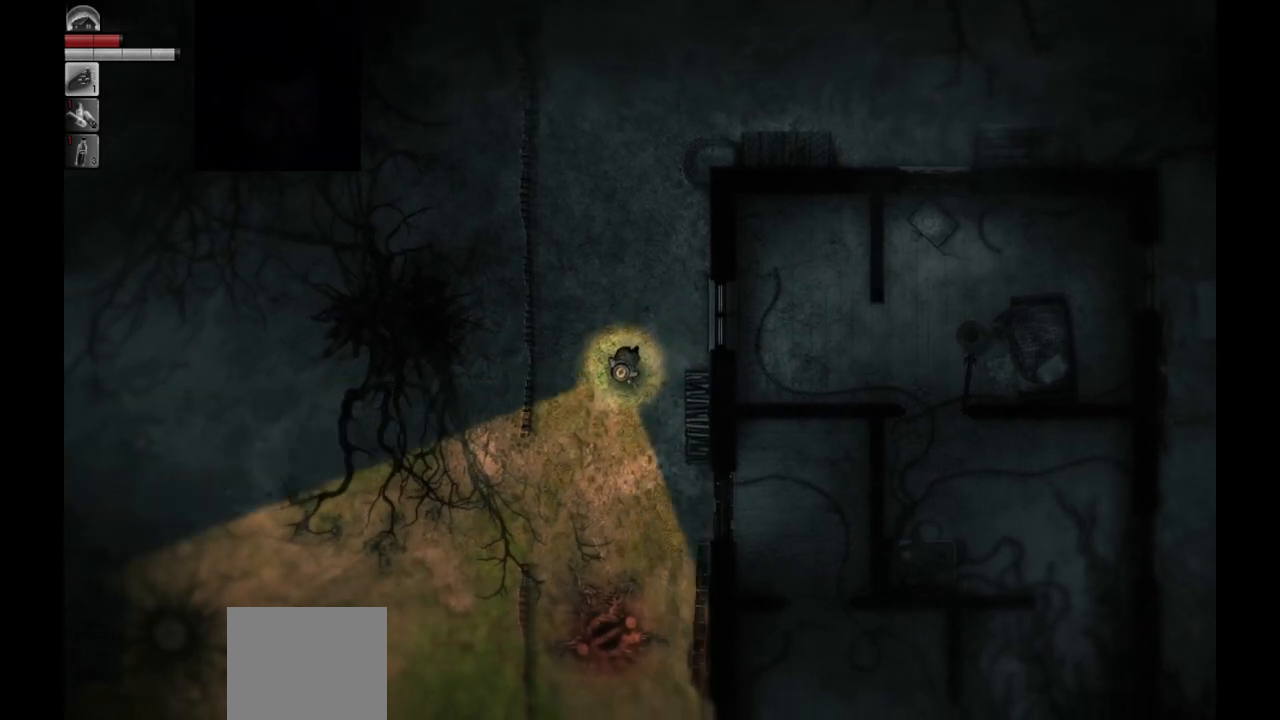
{"buttons": [], "left_stick": "down", "right_stick": "center", "events": []}
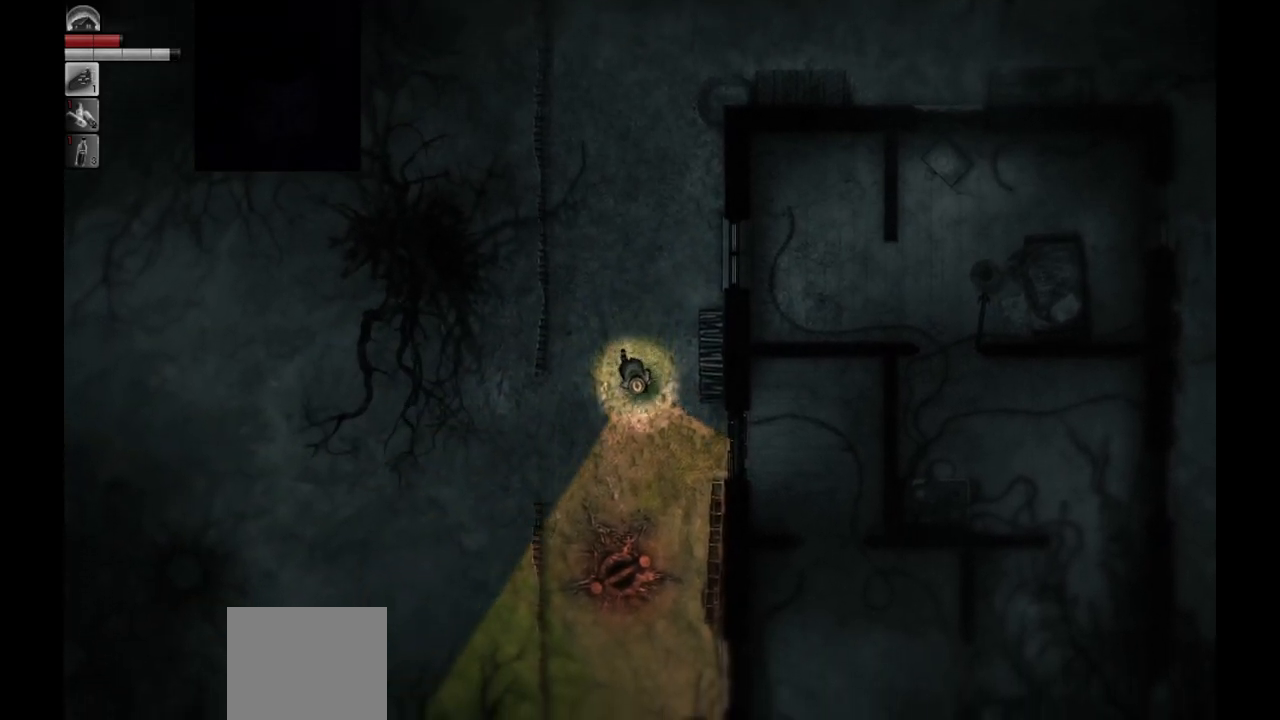
{"buttons": [], "left_stick": "down", "right_stick": "center", "events": []}
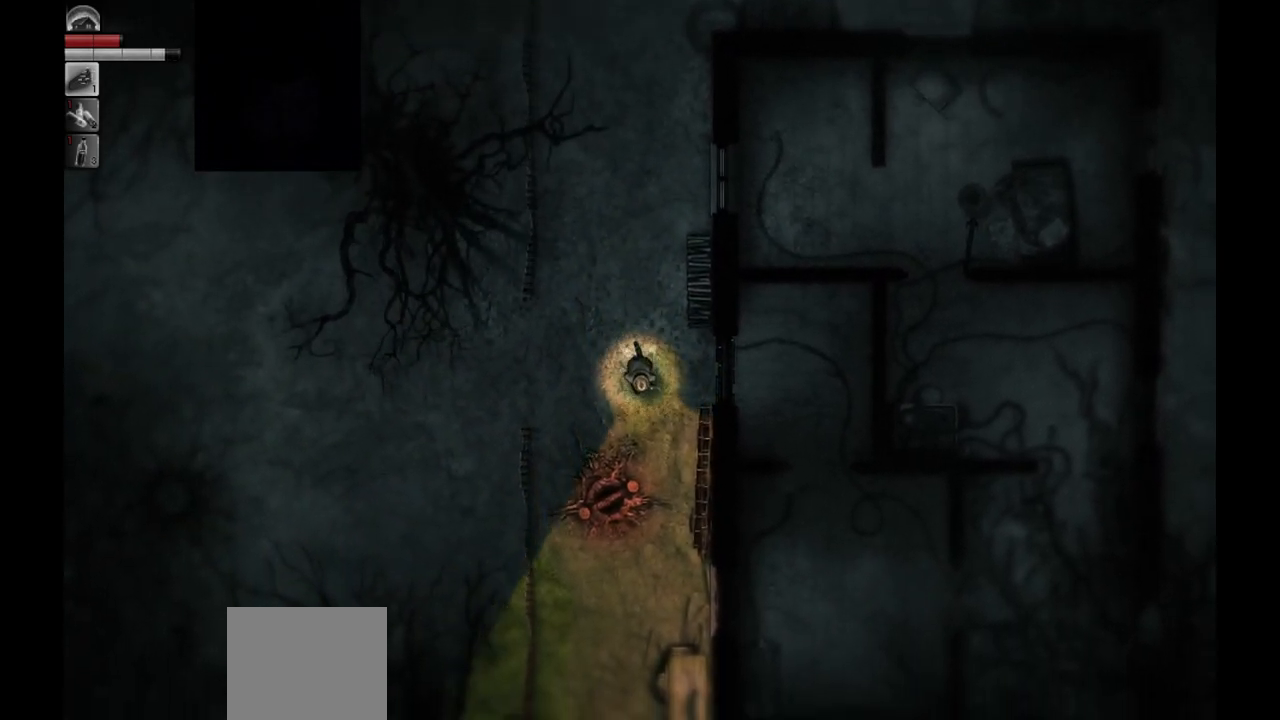
{"buttons": [], "left_stick": "down", "right_stick": "center", "events": []}
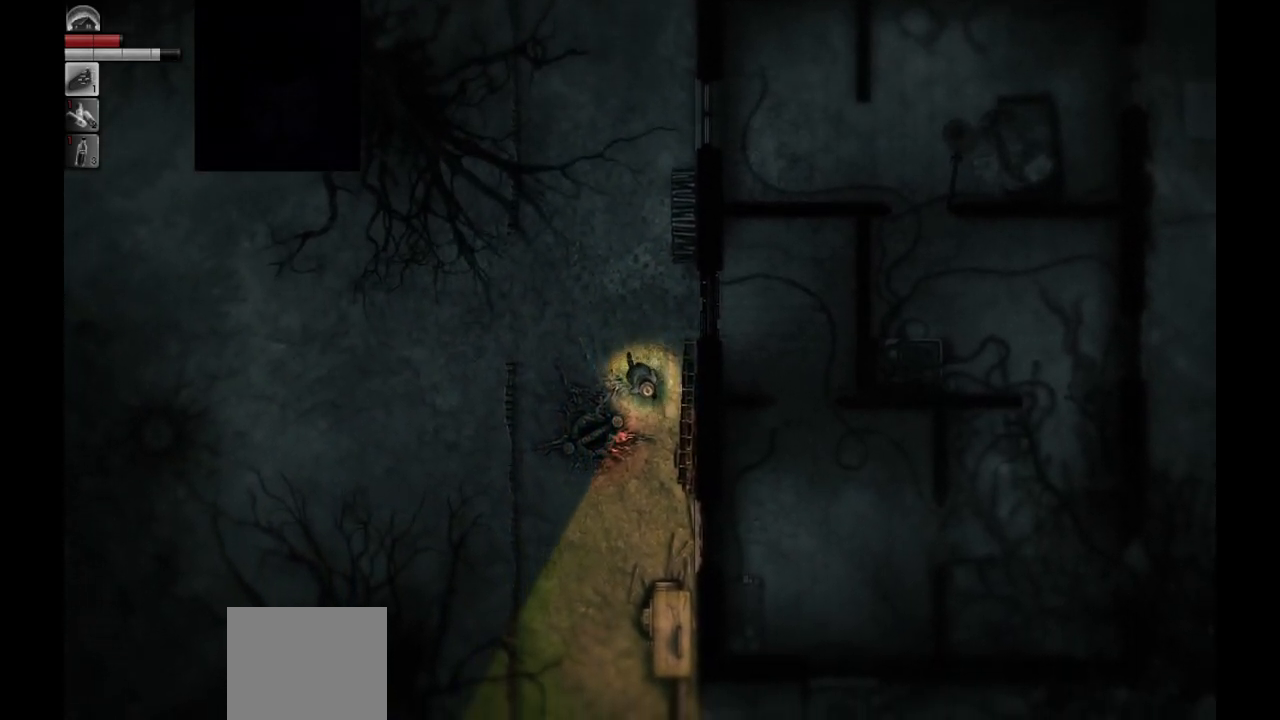
{"buttons": [], "left_stick": "down", "right_stick": "center", "events": []}
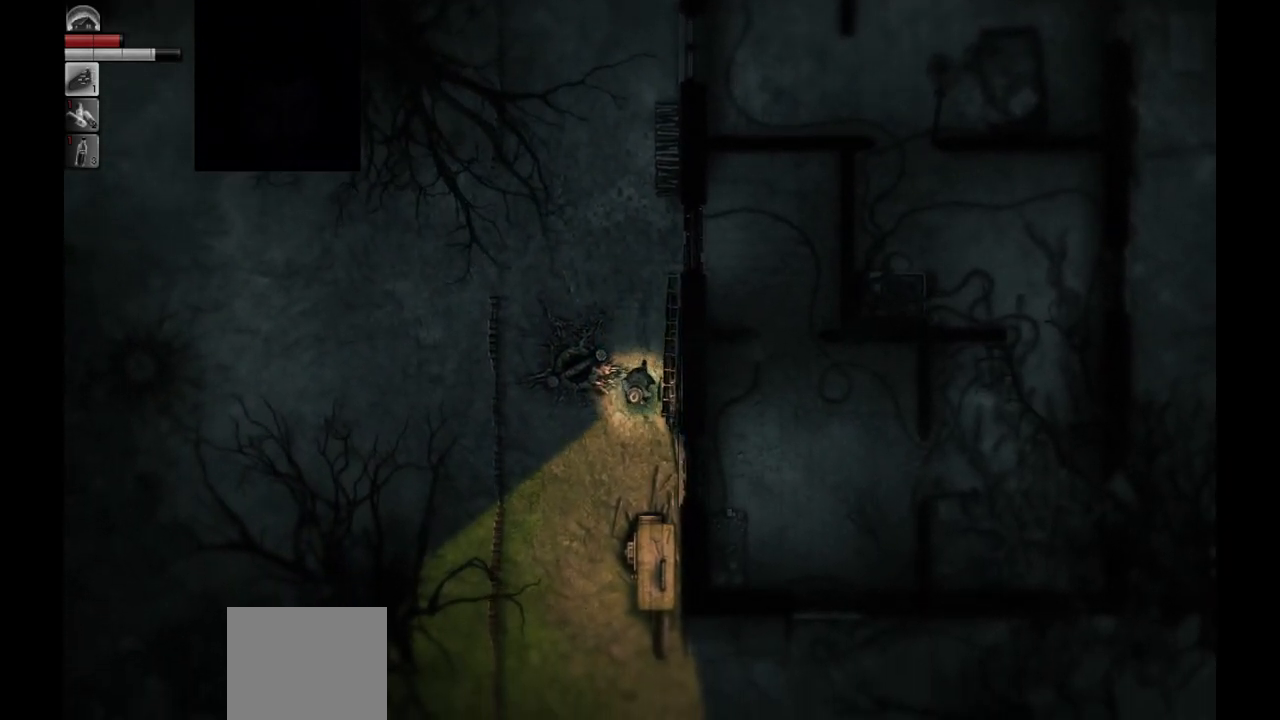
{"buttons": [], "left_stick": "down", "right_stick": "center", "events": []}
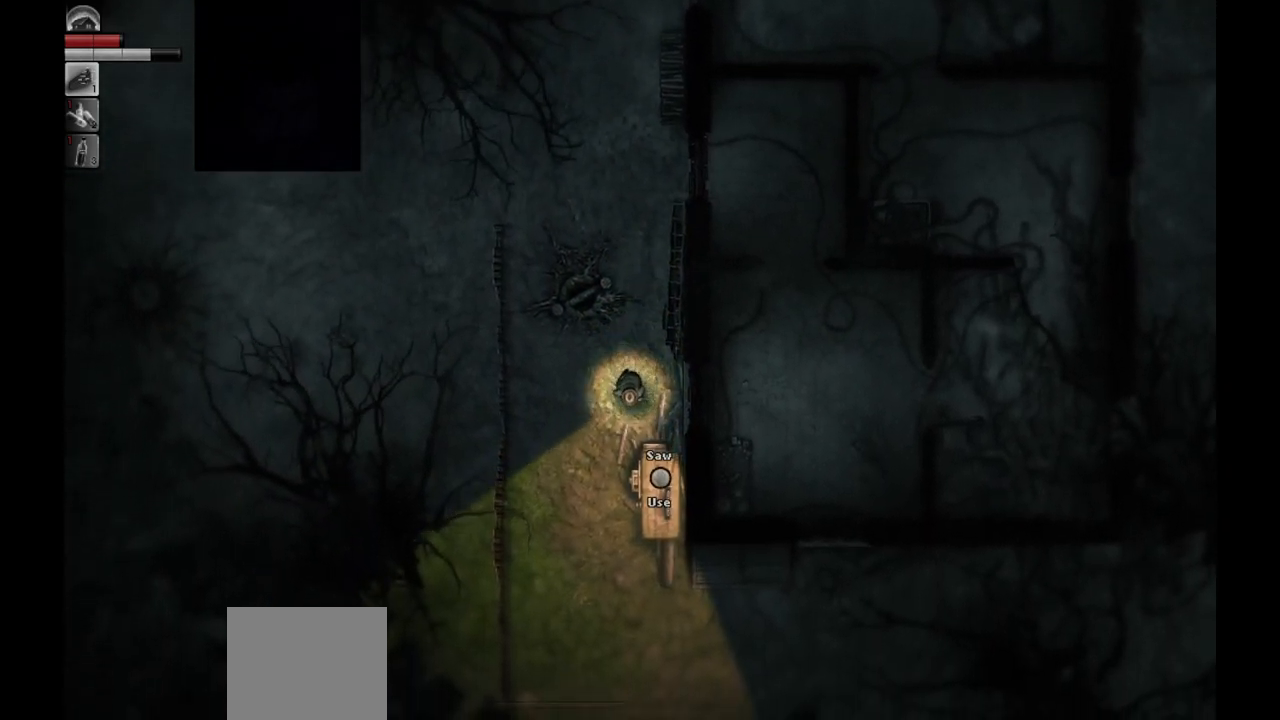
{"buttons": [], "left_stick": "down", "right_stick": "center", "events": []}
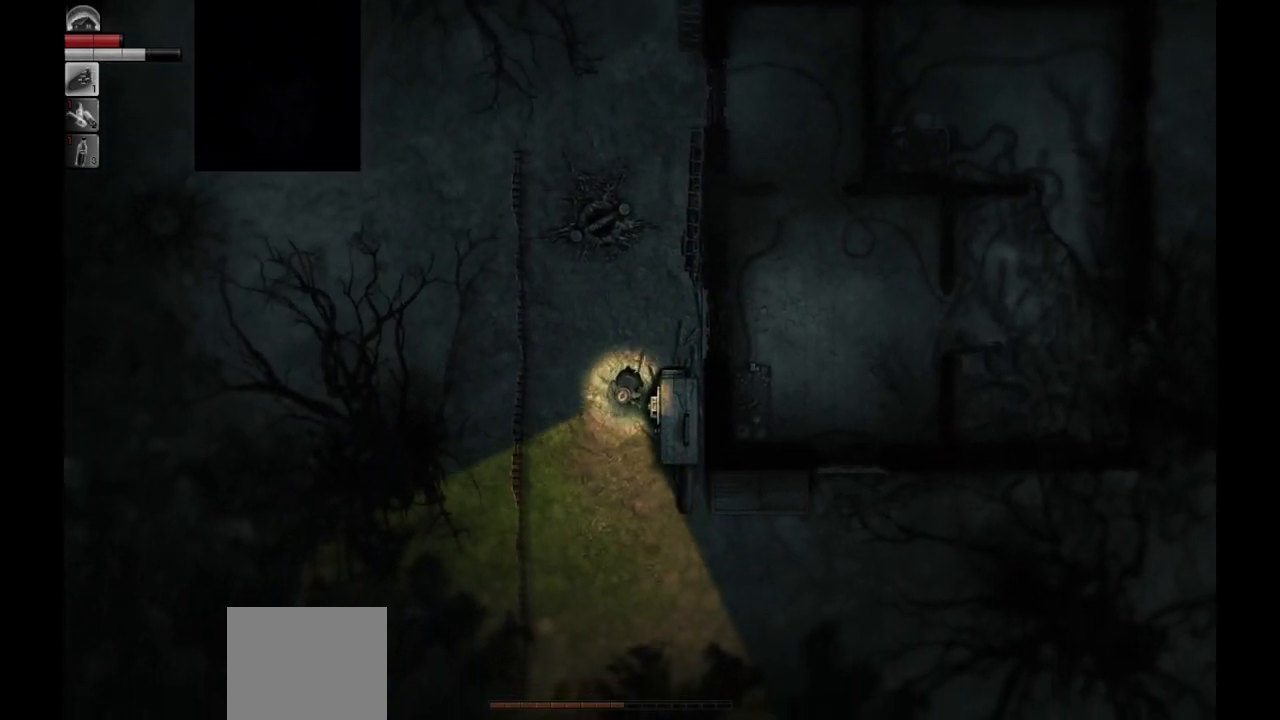
{"buttons": [], "left_stick": "down", "right_stick": "center", "events": []}
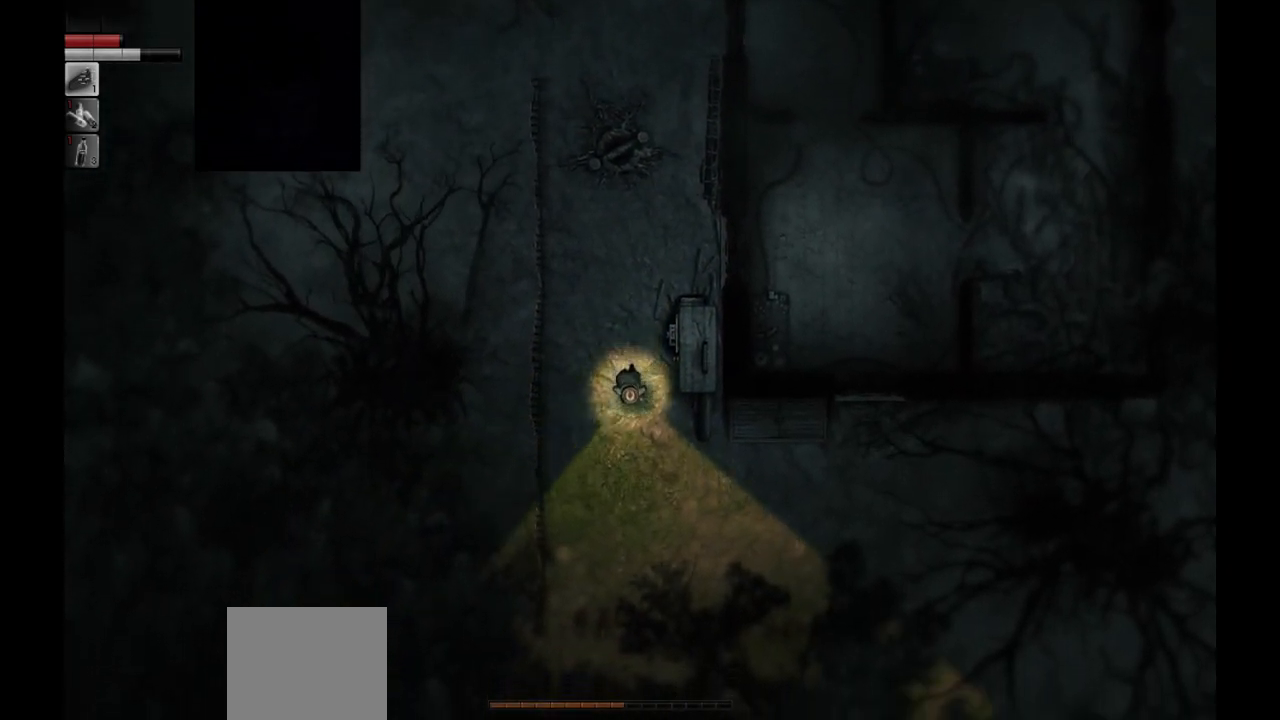
{"buttons": [], "left_stick": "down-right", "right_stick": "center", "events": [[150, "left_stick", "down-right"]]}
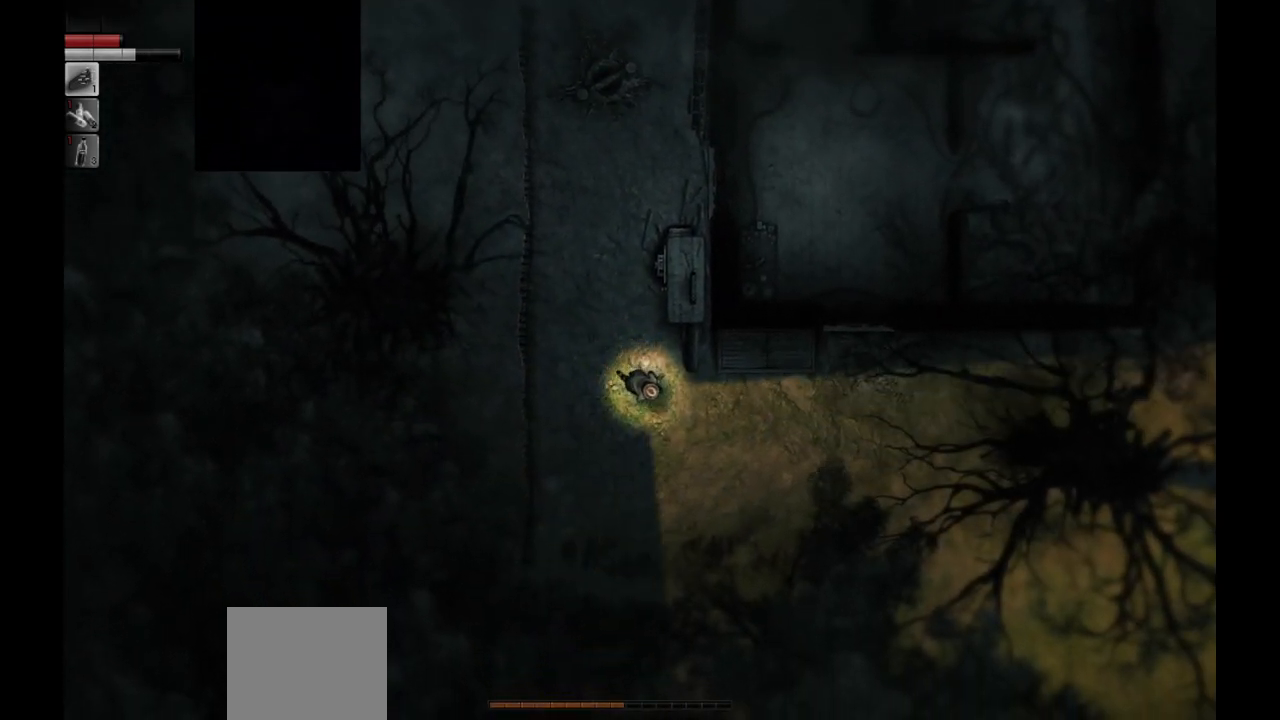
{"buttons": [], "left_stick": "right", "right_stick": "center", "events": [[317, "left_stick", "right"]]}
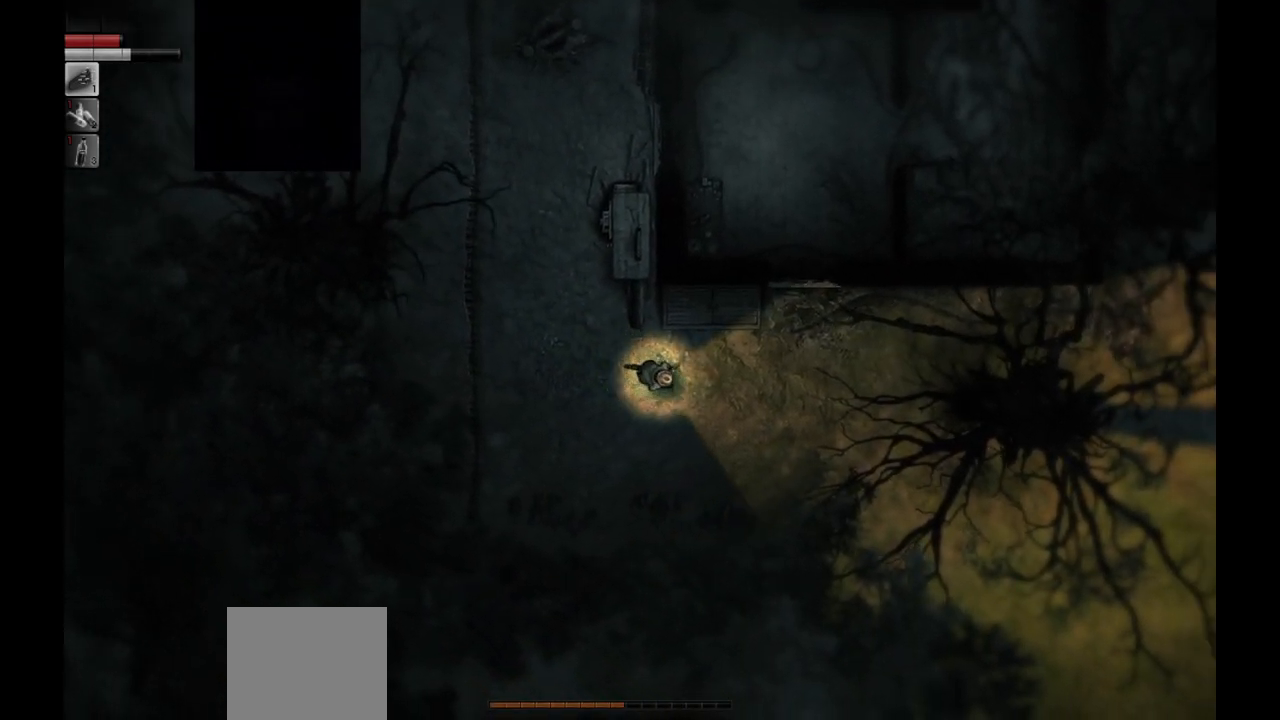
{"buttons": [], "left_stick": "right", "right_stick": "center", "events": []}
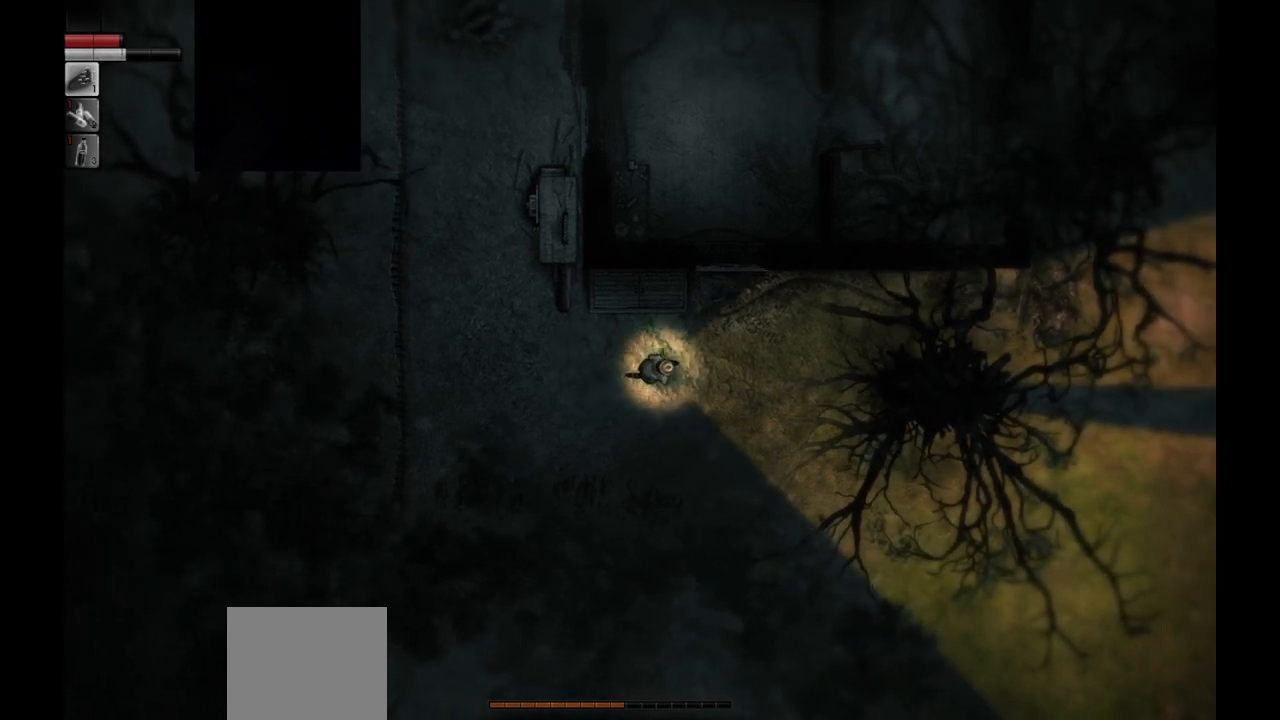
{"buttons": [], "left_stick": "right", "right_stick": "center", "events": []}
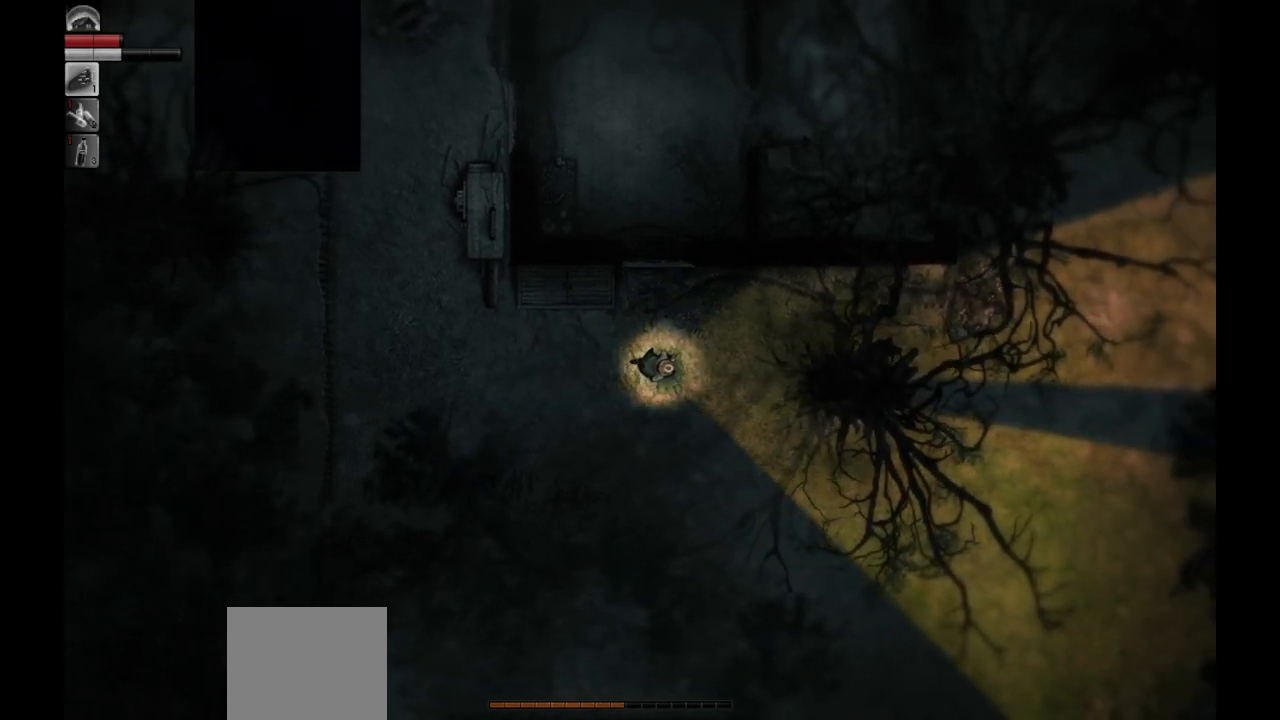
{"buttons": [], "left_stick": "right", "right_stick": "center", "events": []}
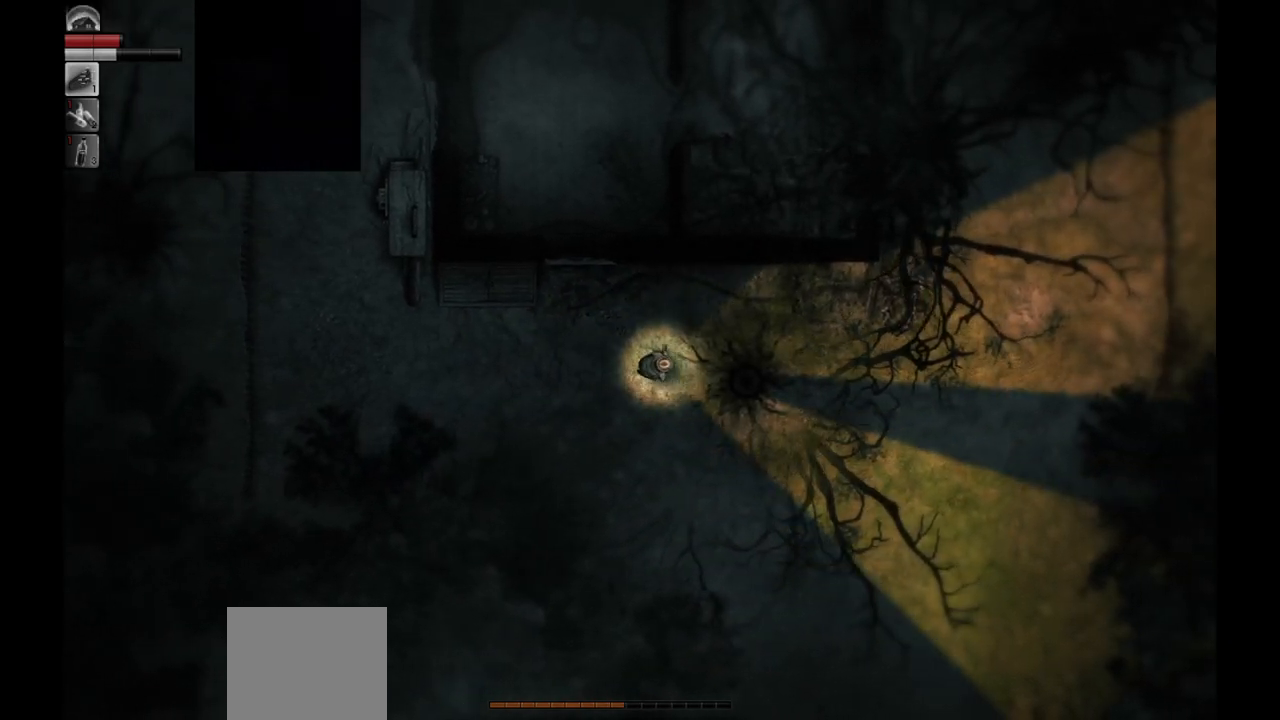
{"buttons": [], "left_stick": "right", "right_stick": "center", "events": []}
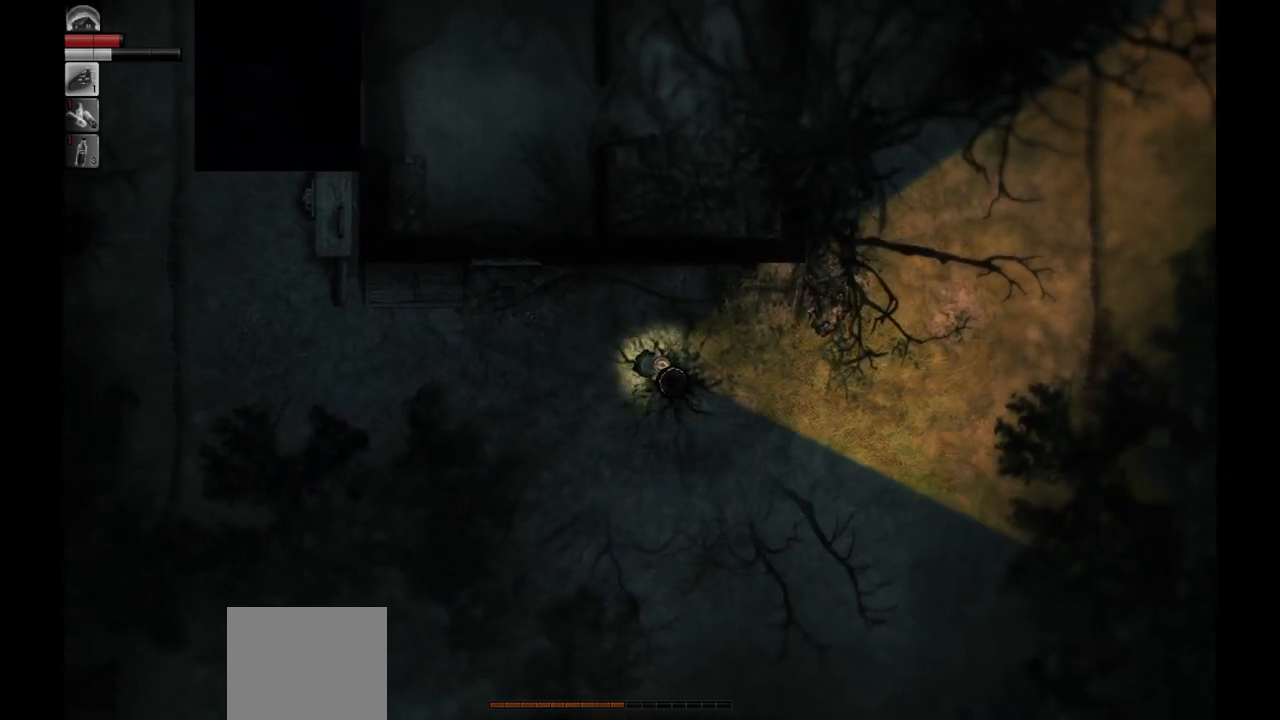
{"buttons": [], "left_stick": "right", "right_stick": "center", "events": []}
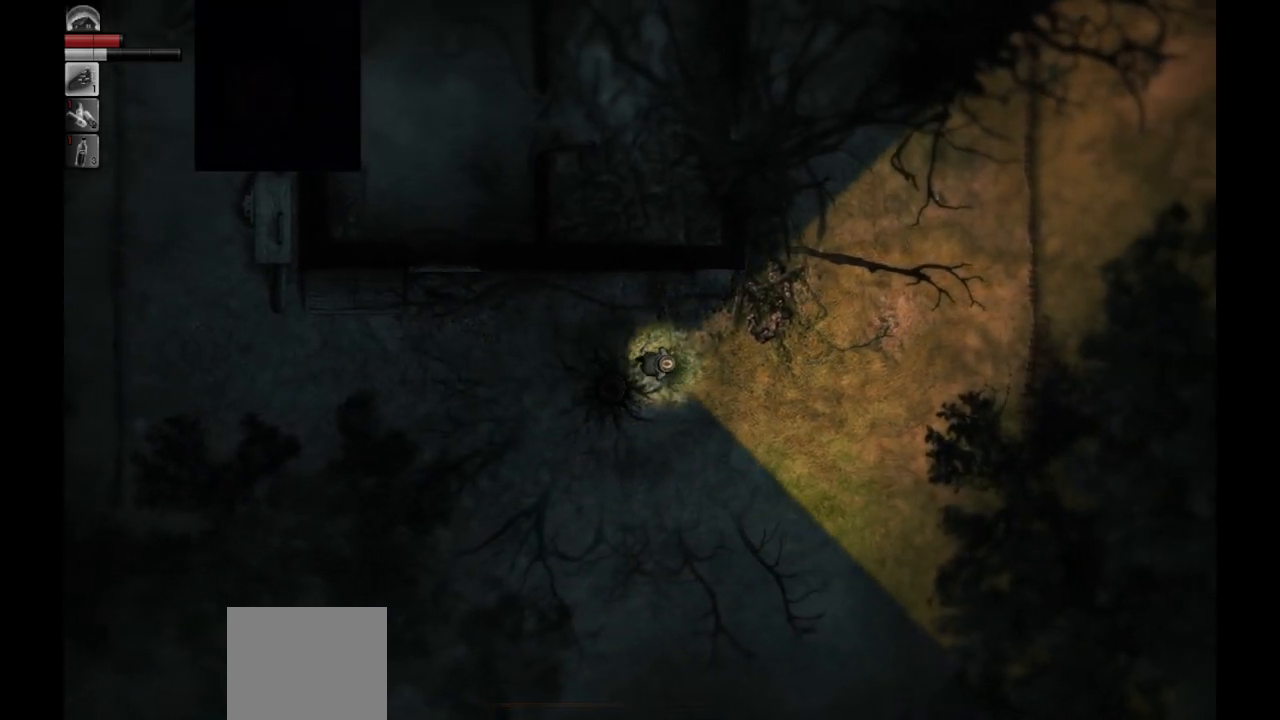
{"buttons": [], "left_stick": "up-right", "right_stick": "center", "events": [[400, "left_stick", "up-right"]]}
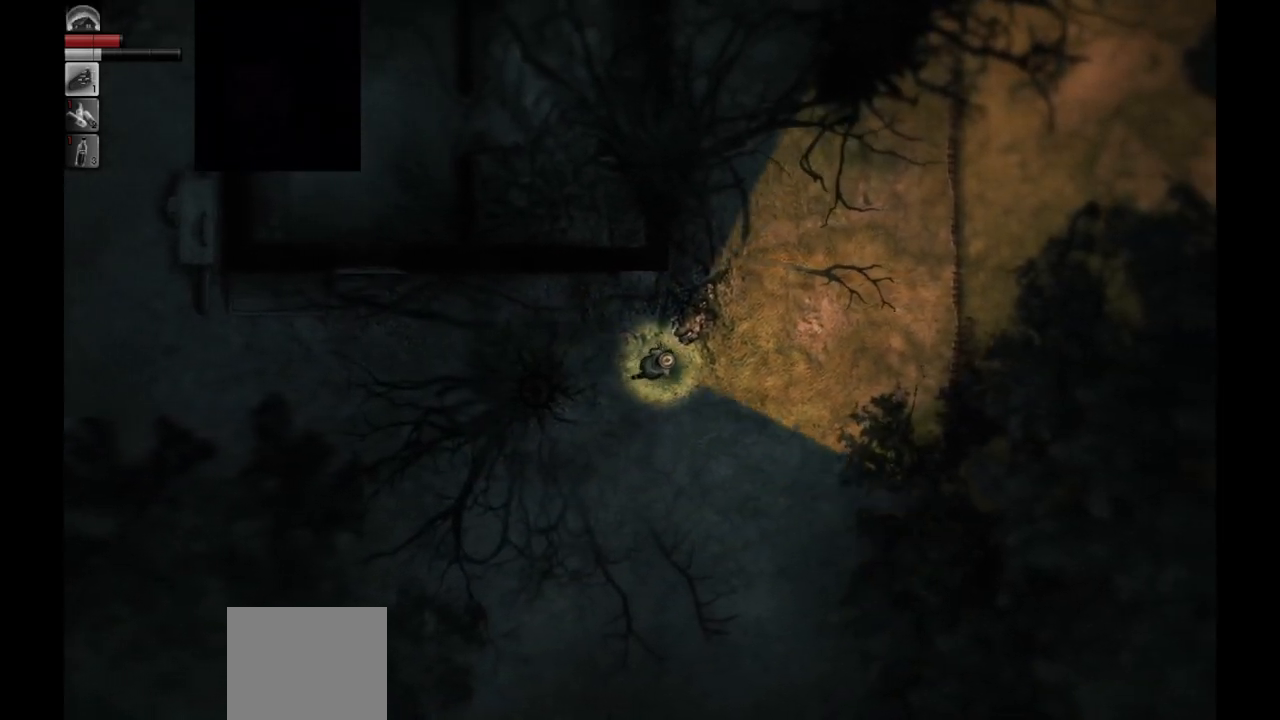
{"buttons": [], "left_stick": "up-right", "right_stick": "center", "events": []}
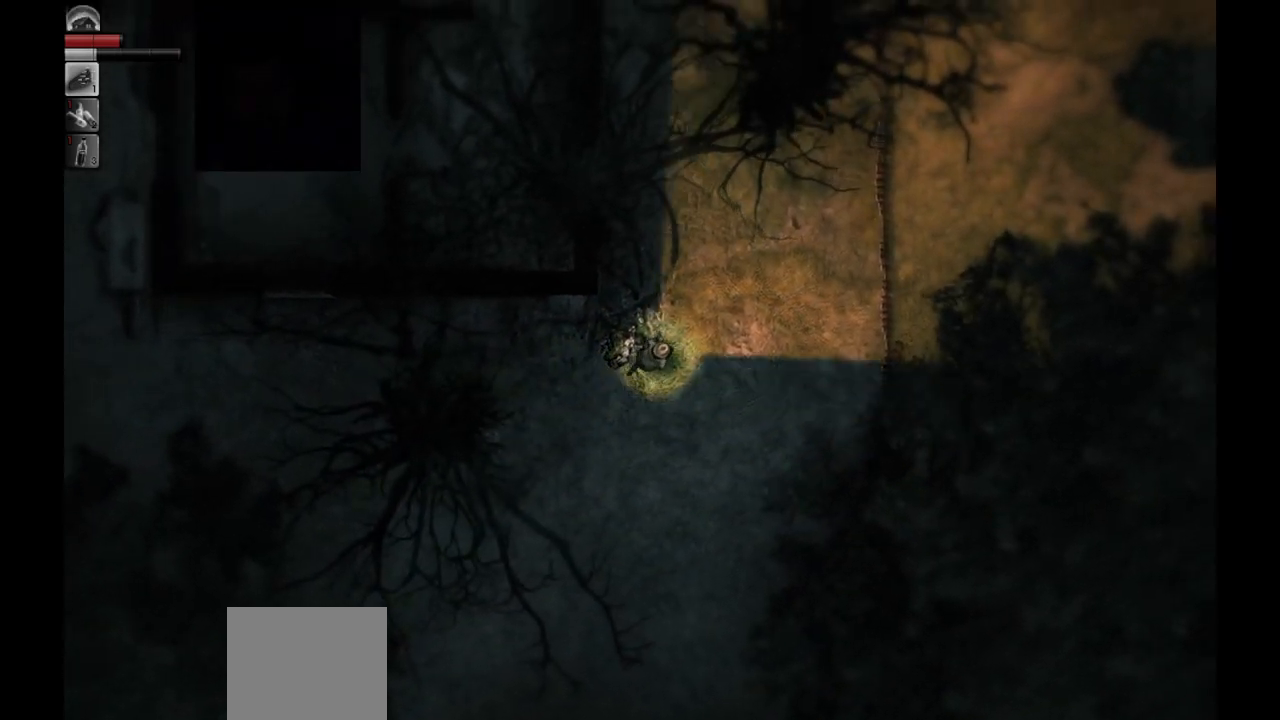
{"buttons": [], "left_stick": "up-left", "right_stick": "center", "events": [[67, "left_stick", "up"], [417, "left_stick", "up-left"]]}
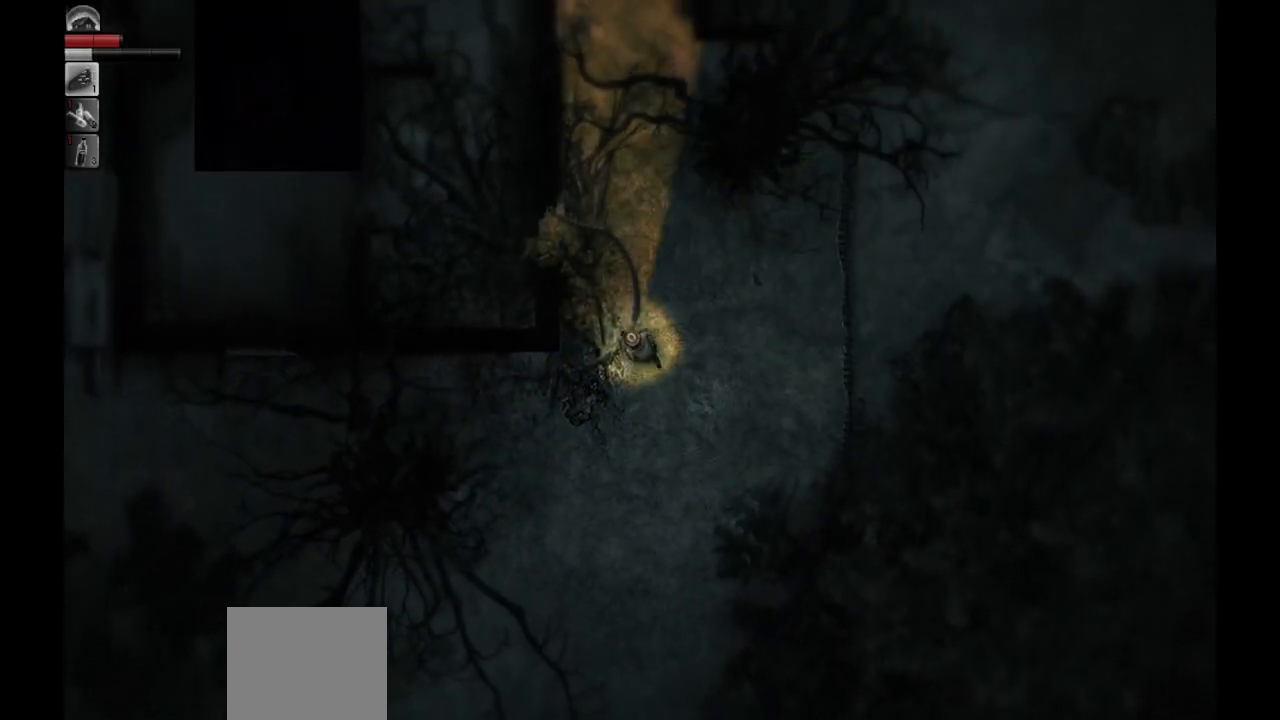
{"buttons": [], "left_stick": "up-left", "right_stick": "center", "events": []}
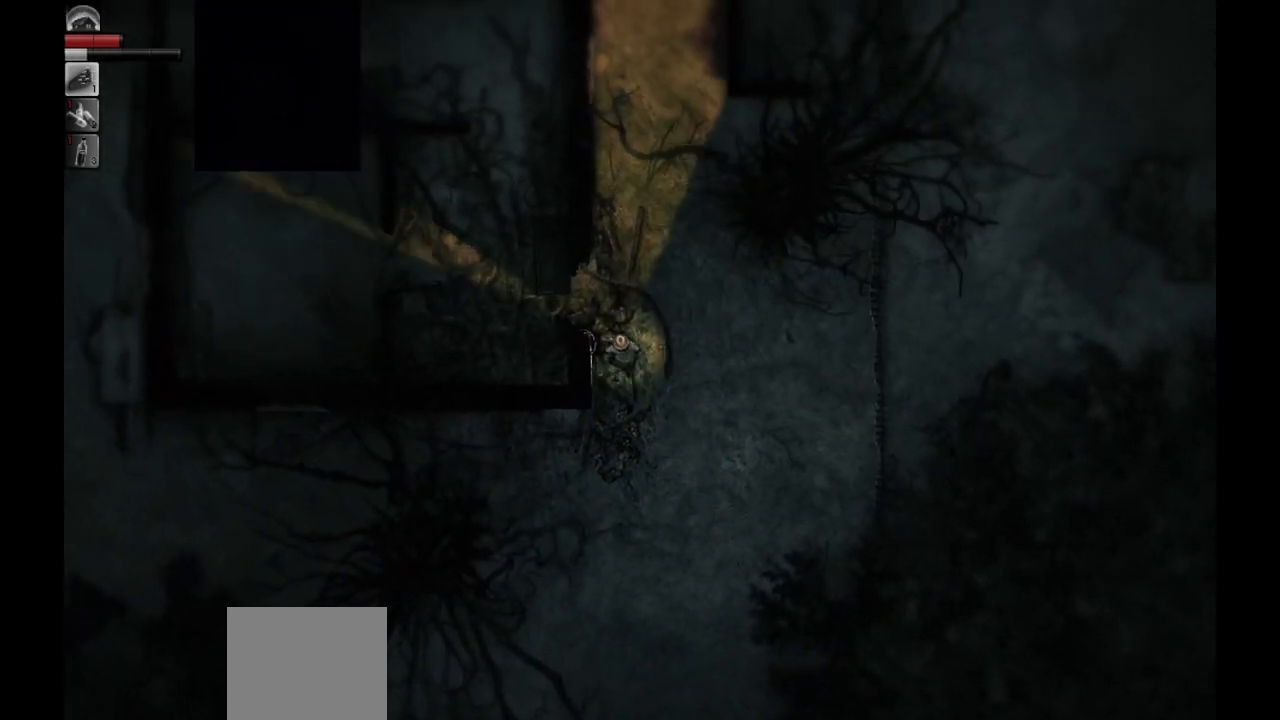
{"buttons": [], "left_stick": "center", "right_stick": "center", "events": [[317, "left_stick", "center"]]}
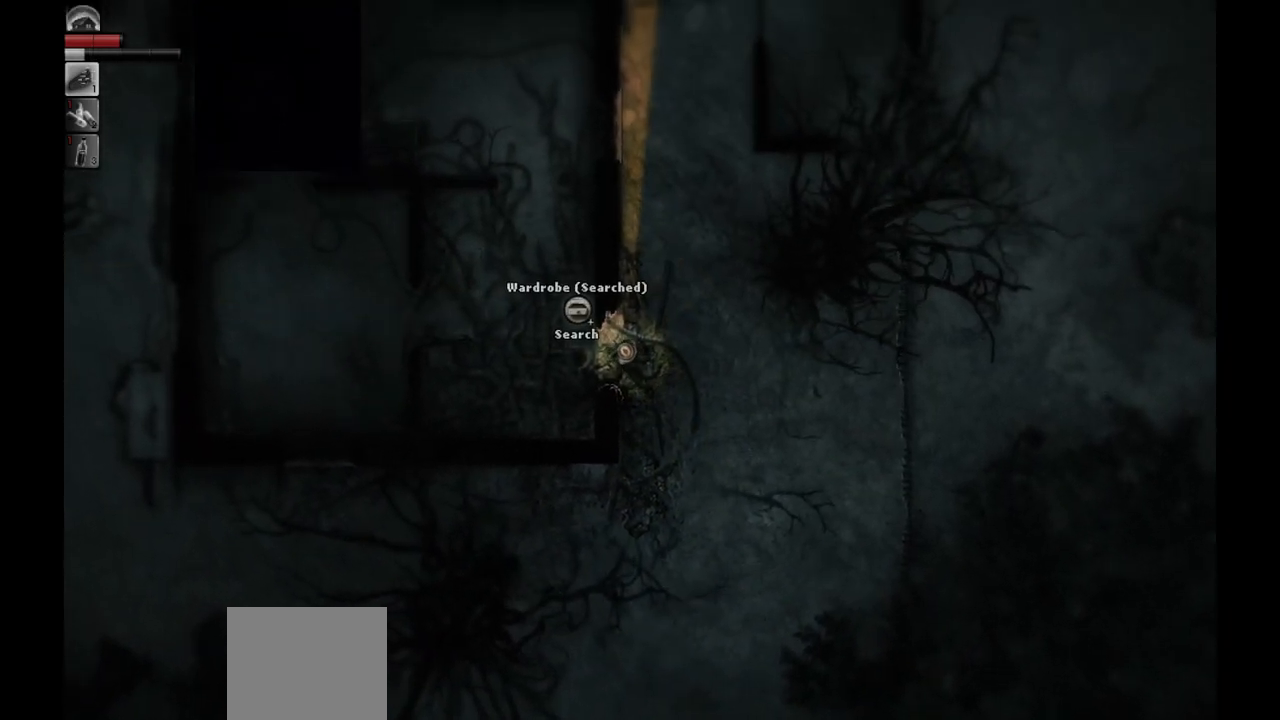
{"buttons": [], "left_stick": "center", "right_stick": "center", "events": []}
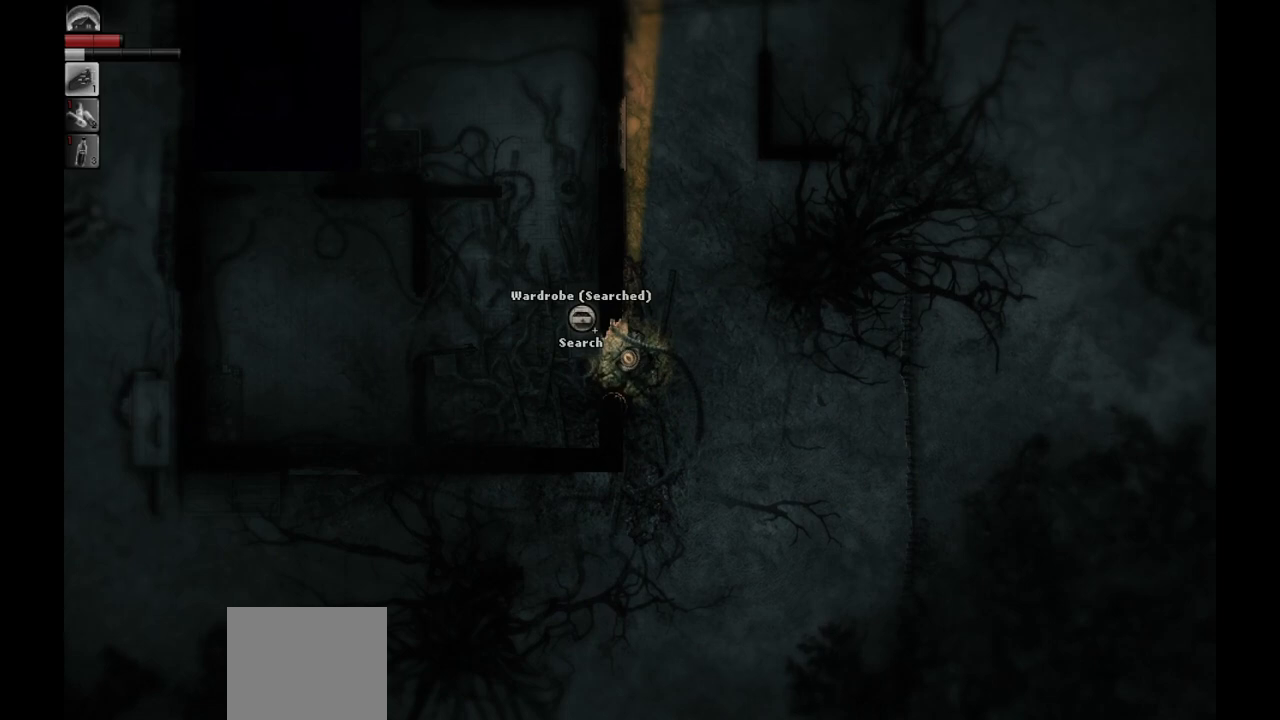
{"buttons": [], "left_stick": "up", "right_stick": "center", "events": [[133, "left_stick", "down"], [300, "left_stick", "center"], [383, "left_stick", "up-left"], [450, "left_stick", "up"]]}
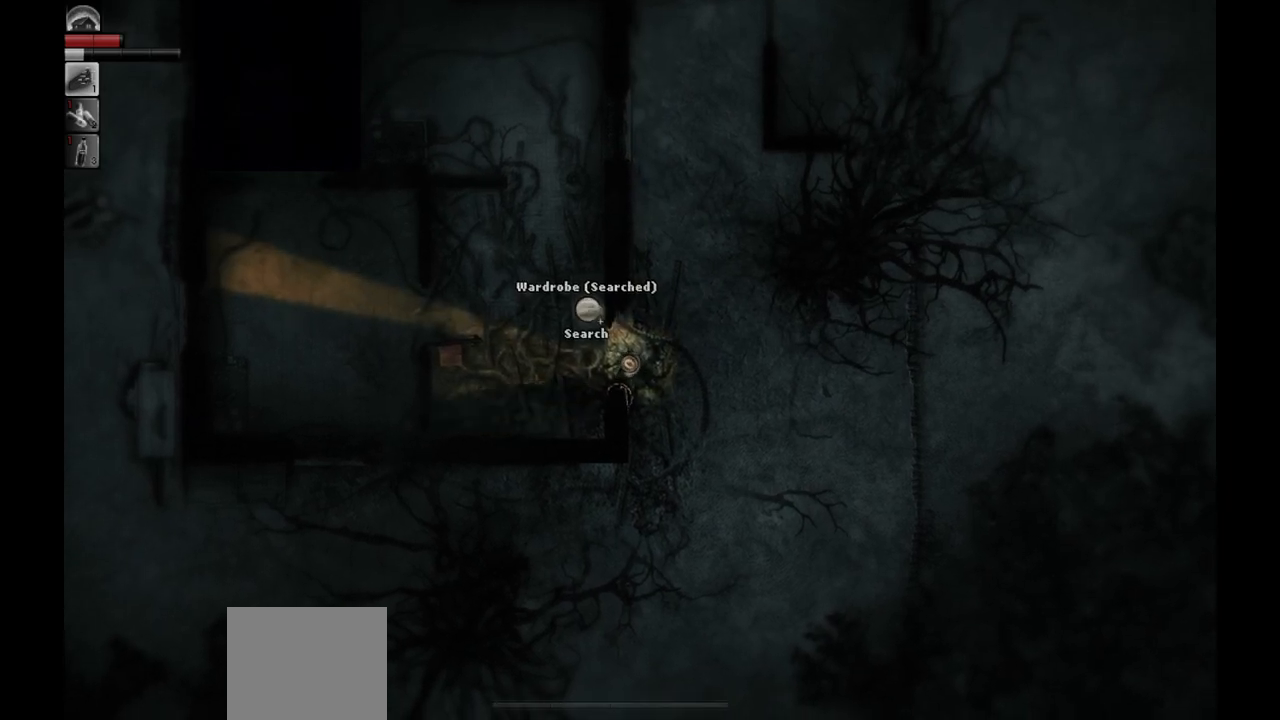
{"buttons": [], "left_stick": "up-left", "right_stick": "center", "events": [[33, "left_stick", "up-right"], [200, "left_stick", "down"], [250, "left_stick", "down-left"], [417, "left_stick", "up-left"]]}
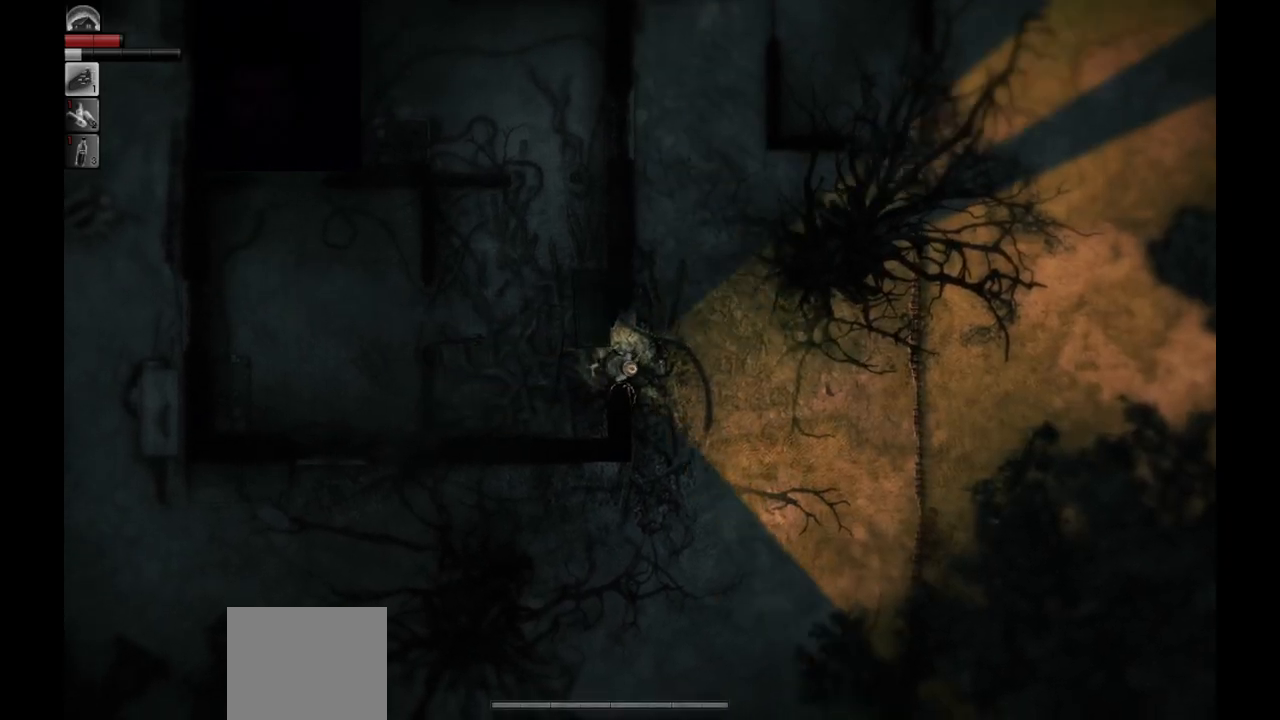
{"buttons": [], "left_stick": "center", "right_stick": "center", "events": [[100, "left_stick", "up-right"], [200, "left_stick", "right"], [350, "left_stick", "center"]]}
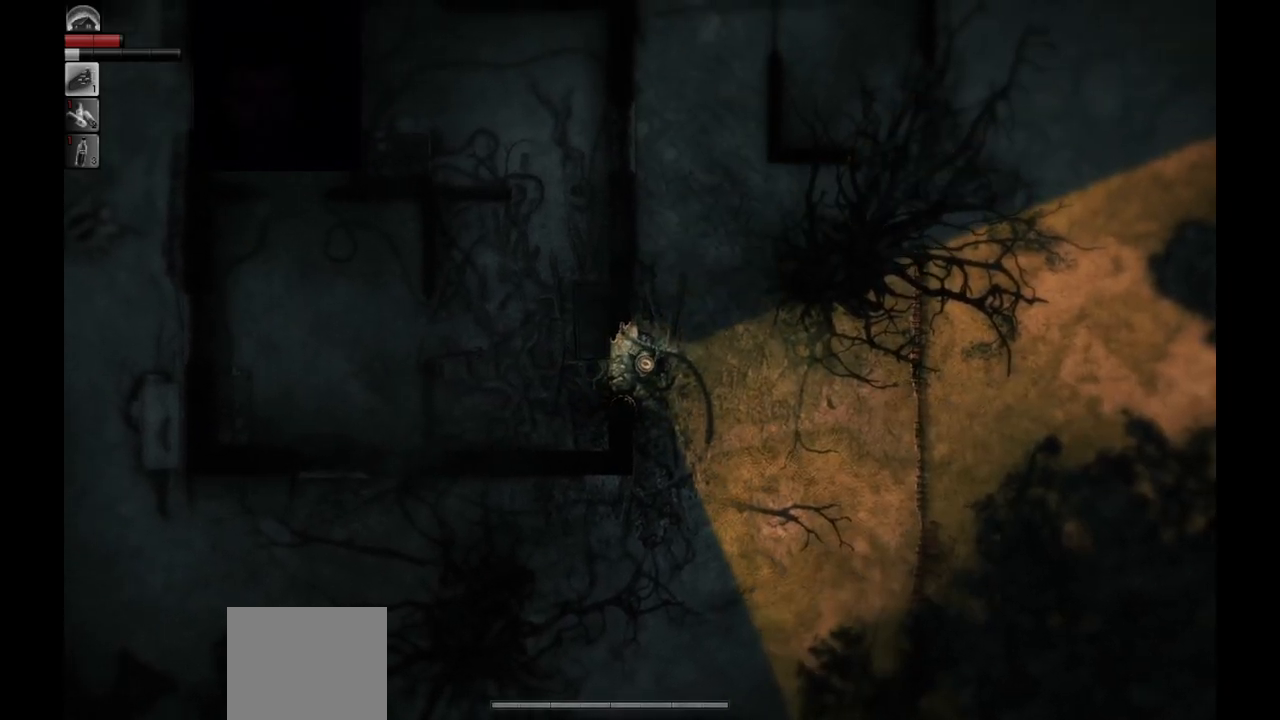
{"buttons": [], "left_stick": "up-right", "right_stick": "center", "events": [[167, "left_stick", "up"], [500, "left_stick", "up-right"]]}
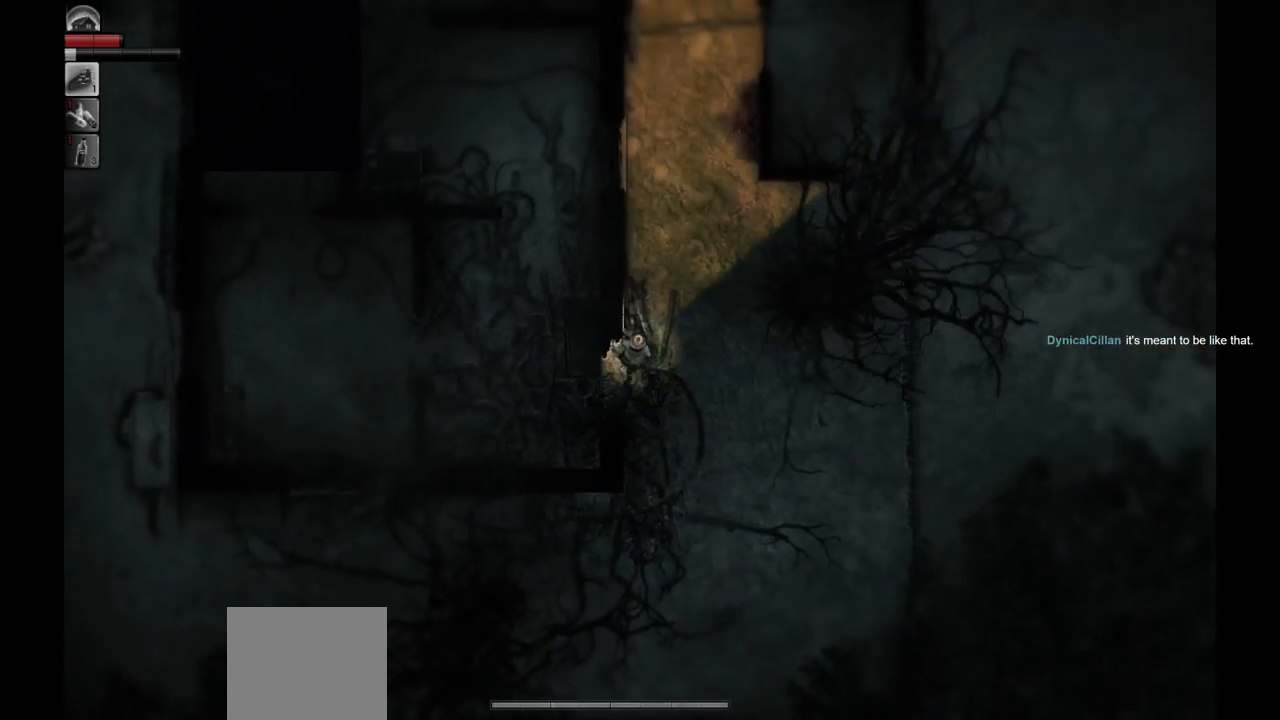
{"buttons": [], "left_stick": "up", "right_stick": "center", "events": [[233, "left_stick", "up"]]}